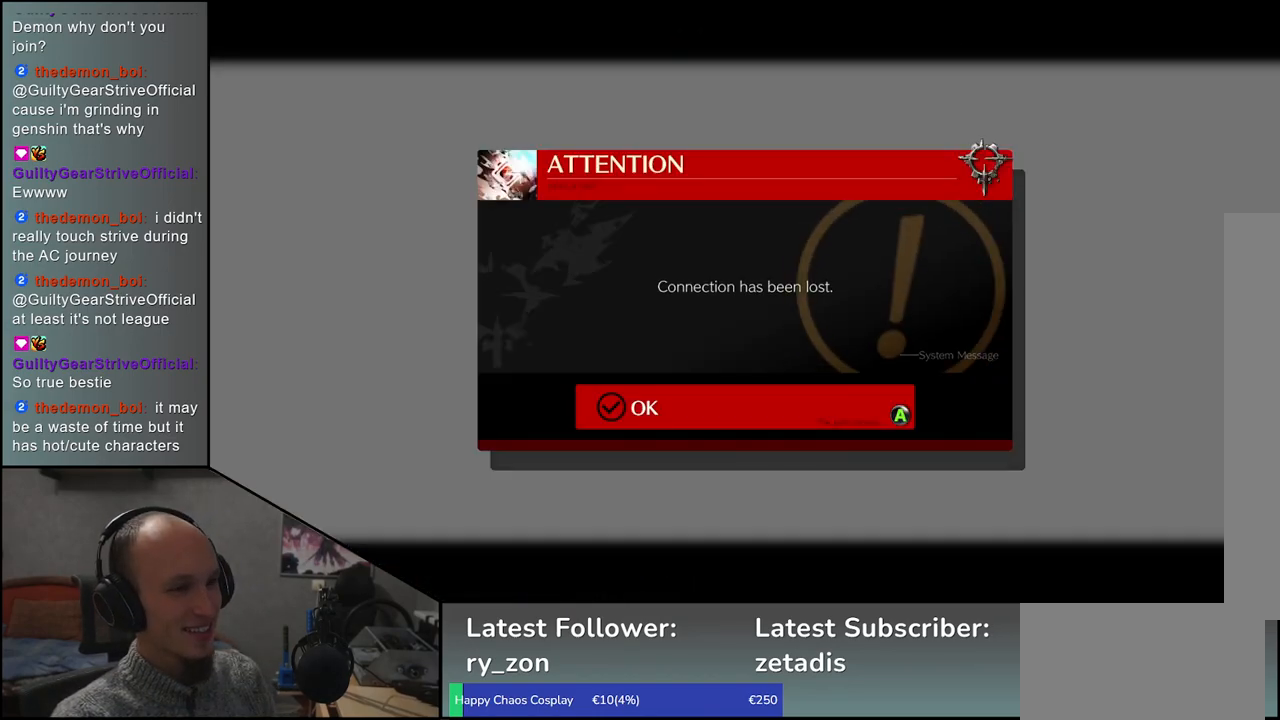
Gameplay with a controller (arcade stick); each line is a JSON object with the inputs held at the frame after it. "events" lists button and stick changes between this image and that frame as [ms after this image, input, new state], when the widget could be followed in between. Not read: L3 R3 other_buttons.
{"buttons": [], "left_stick": "center", "events": [[283, "SQUARE", "down"], [383, "SQUARE", "up"]]}
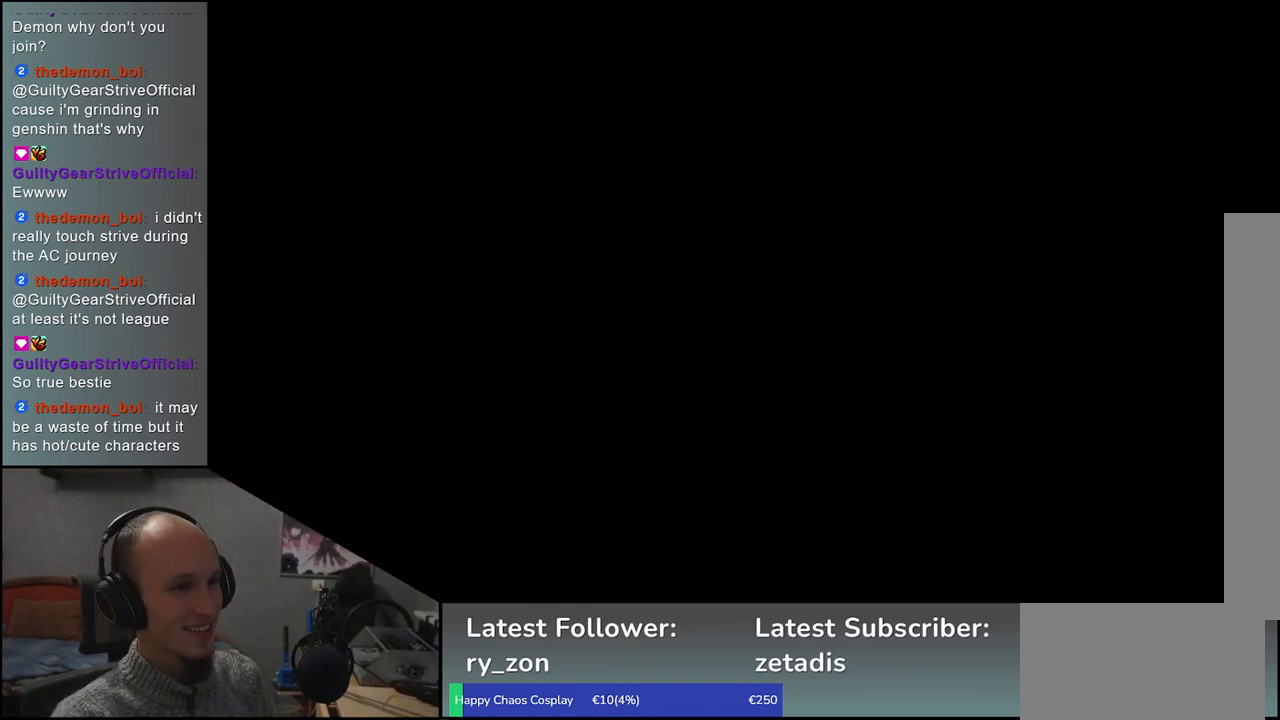
{"buttons": [], "left_stick": "center", "events": []}
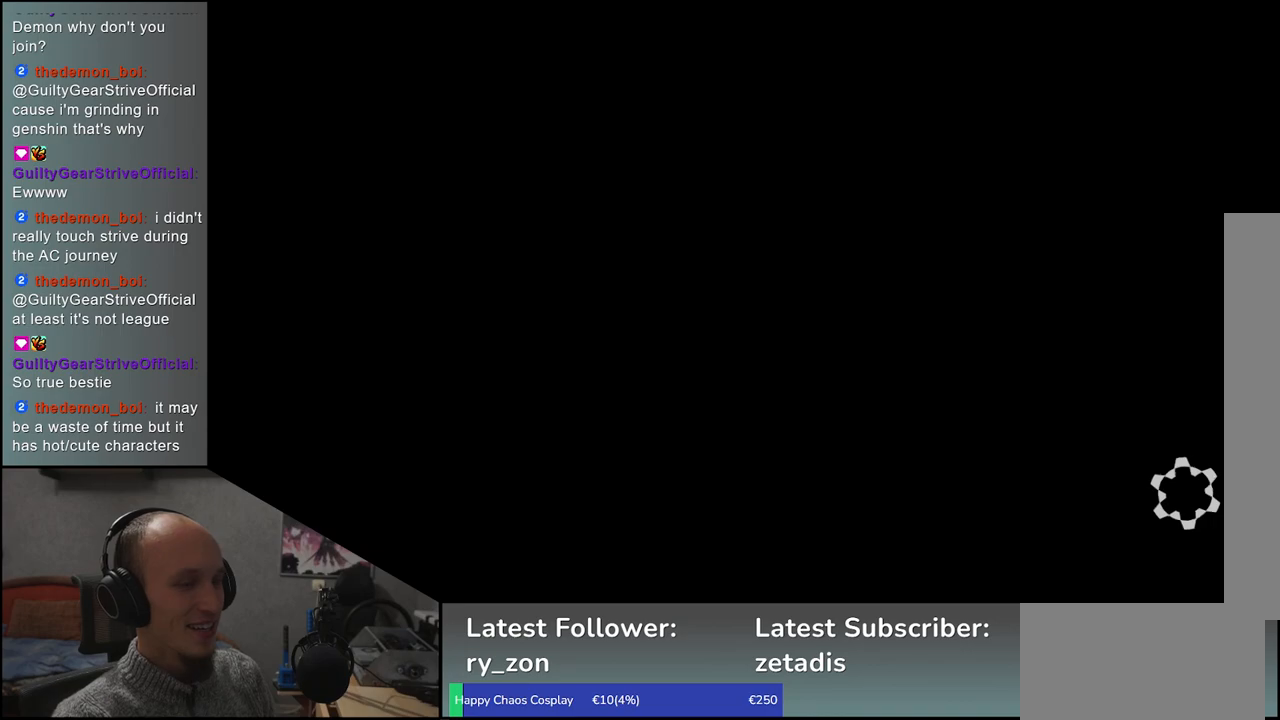
{"buttons": [], "left_stick": "center", "events": []}
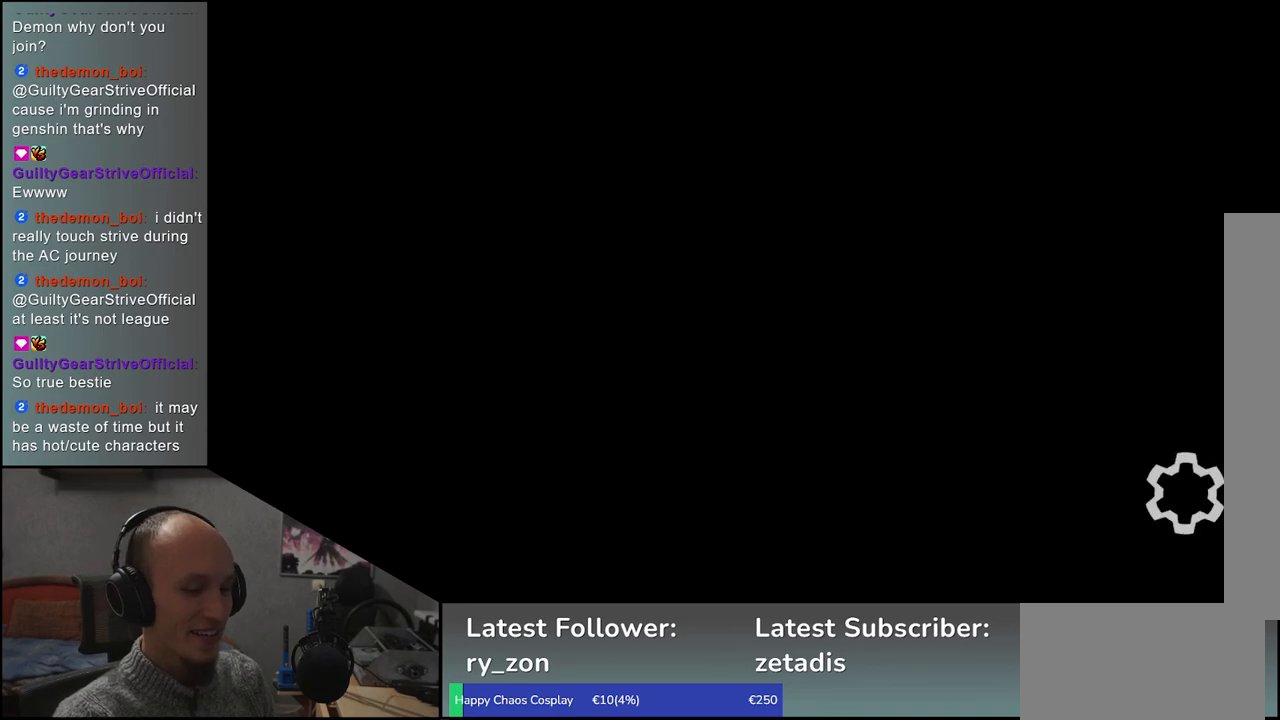
{"buttons": [], "left_stick": "center", "events": []}
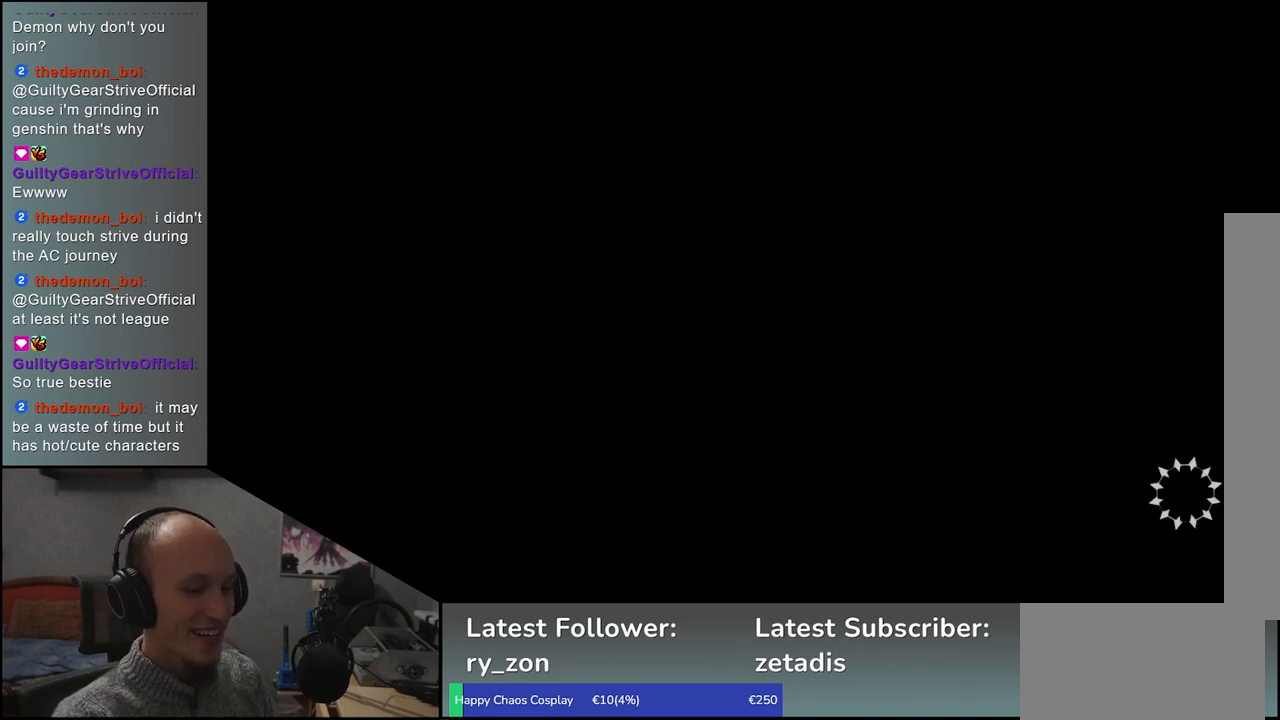
{"buttons": [], "left_stick": "center", "events": []}
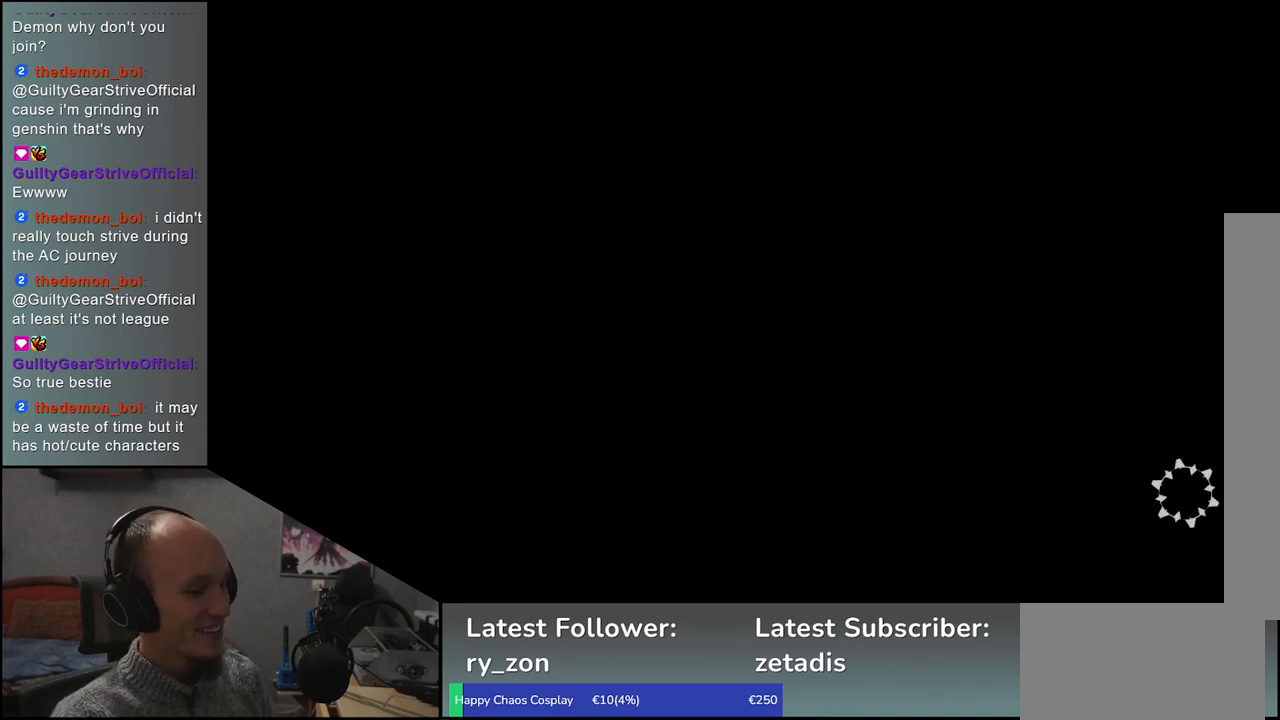
{"buttons": [], "left_stick": "center", "events": []}
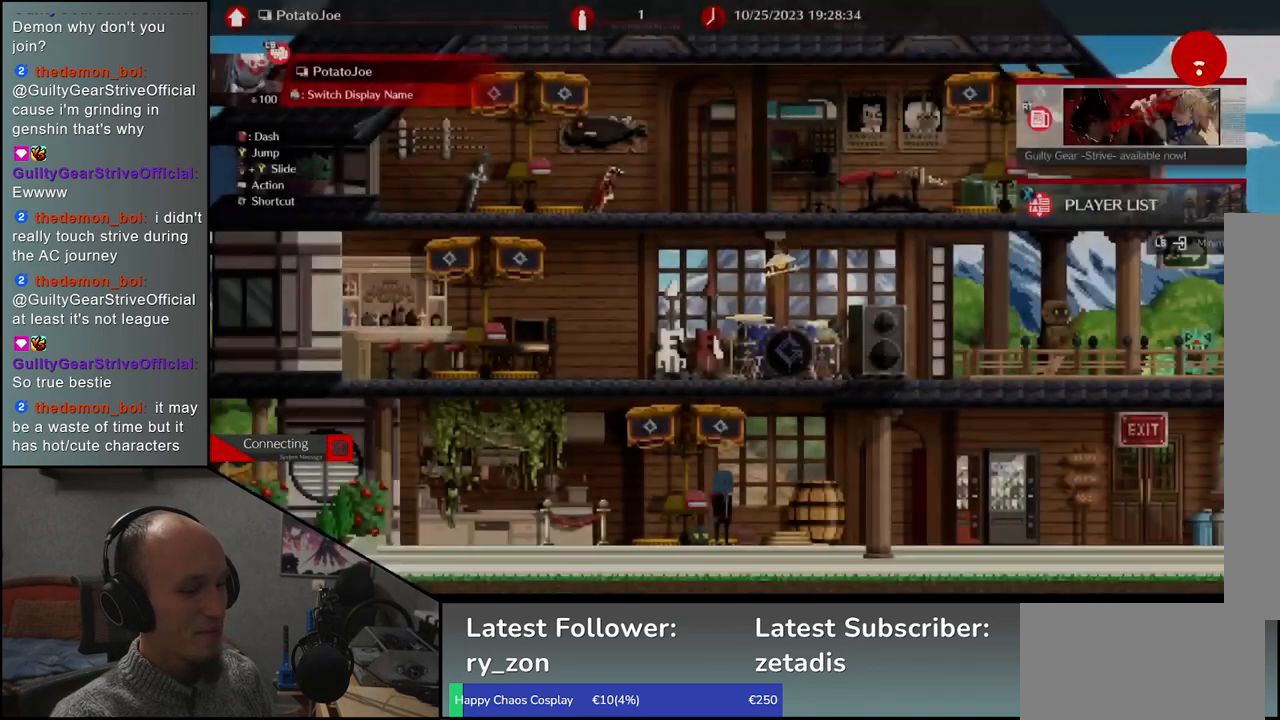
{"buttons": [], "left_stick": "center", "events": []}
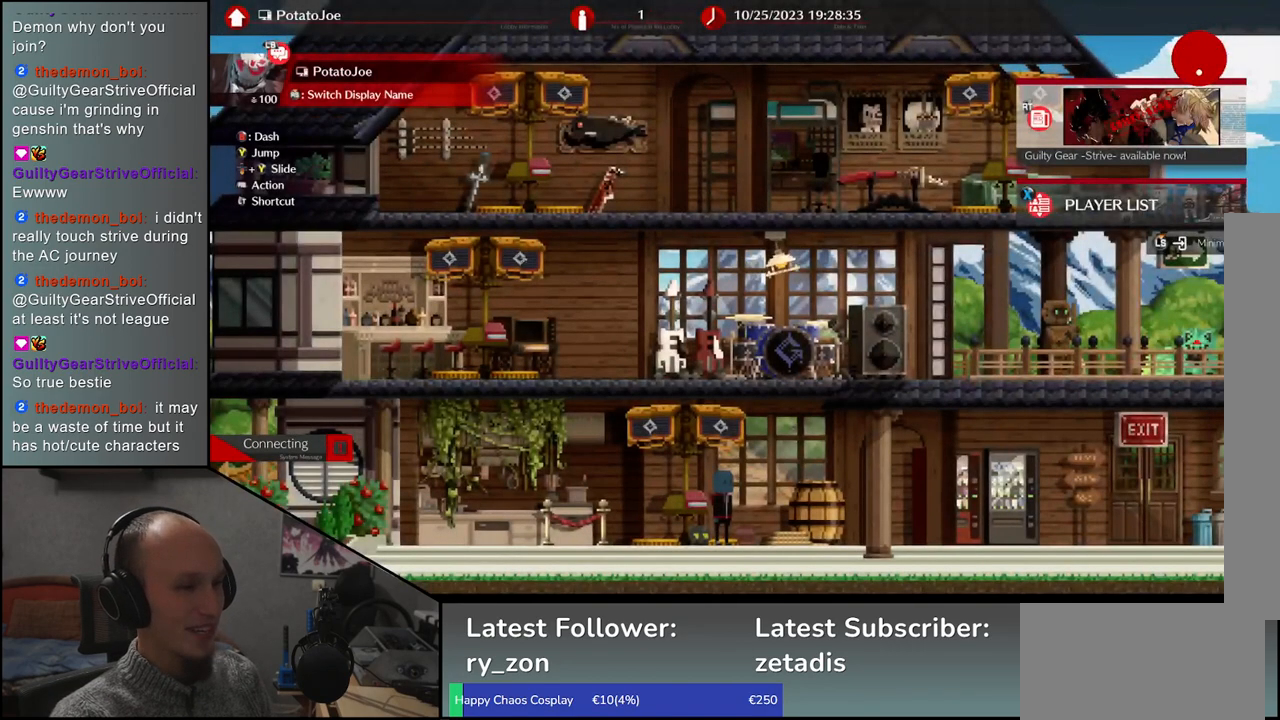
{"buttons": [], "left_stick": "center", "events": []}
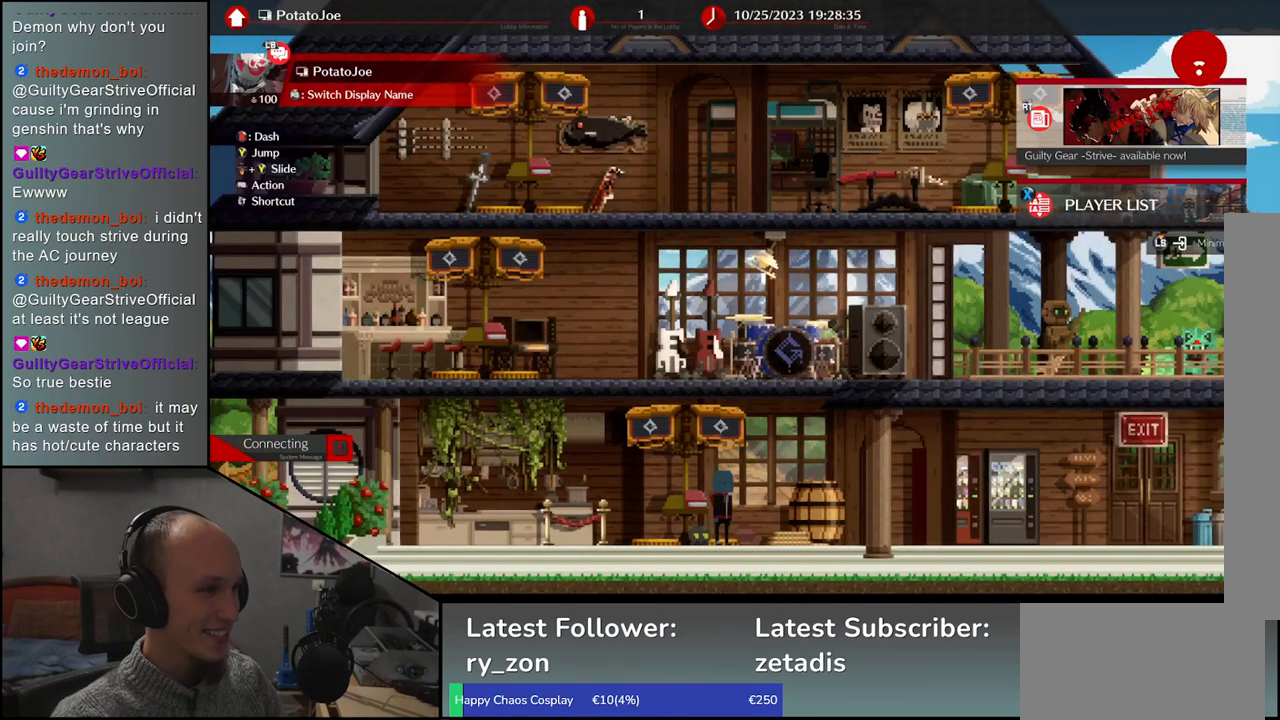
{"buttons": [], "left_stick": "right", "events": [[250, "left_stick", "right"]]}
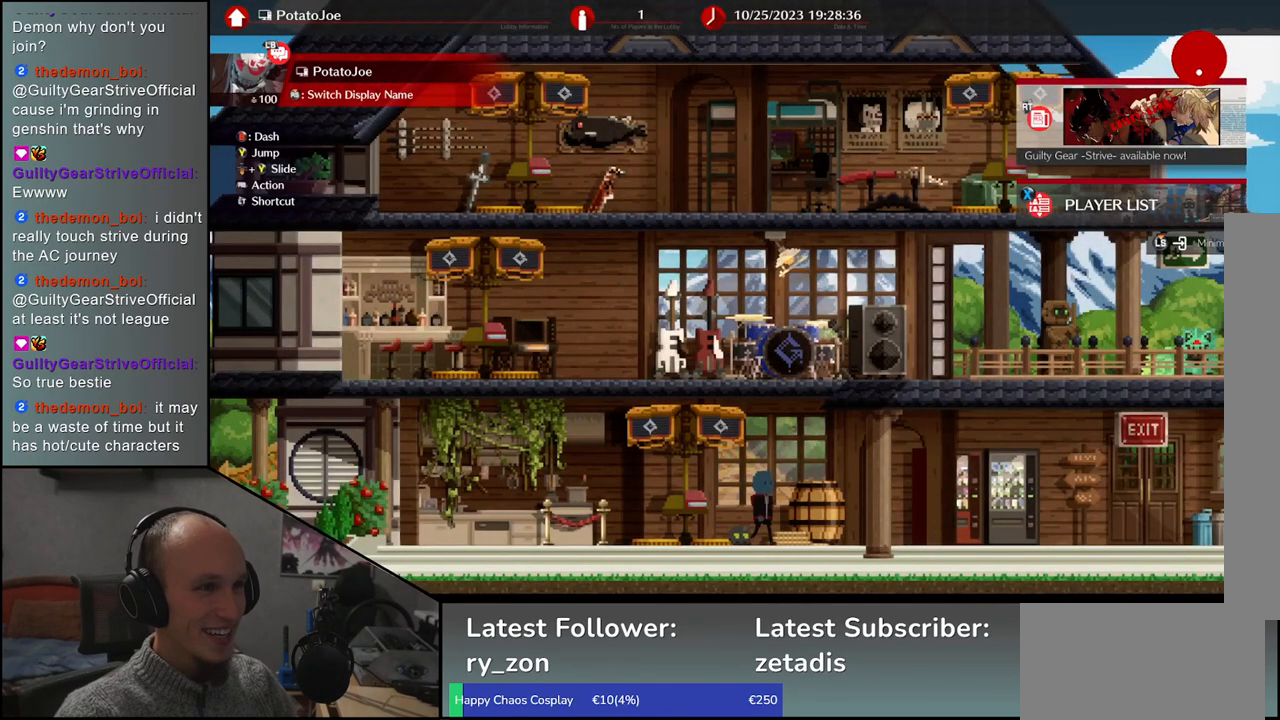
{"buttons": [], "left_stick": "left", "events": [[17, "left_stick", "center"], [433, "left_stick", "left"]]}
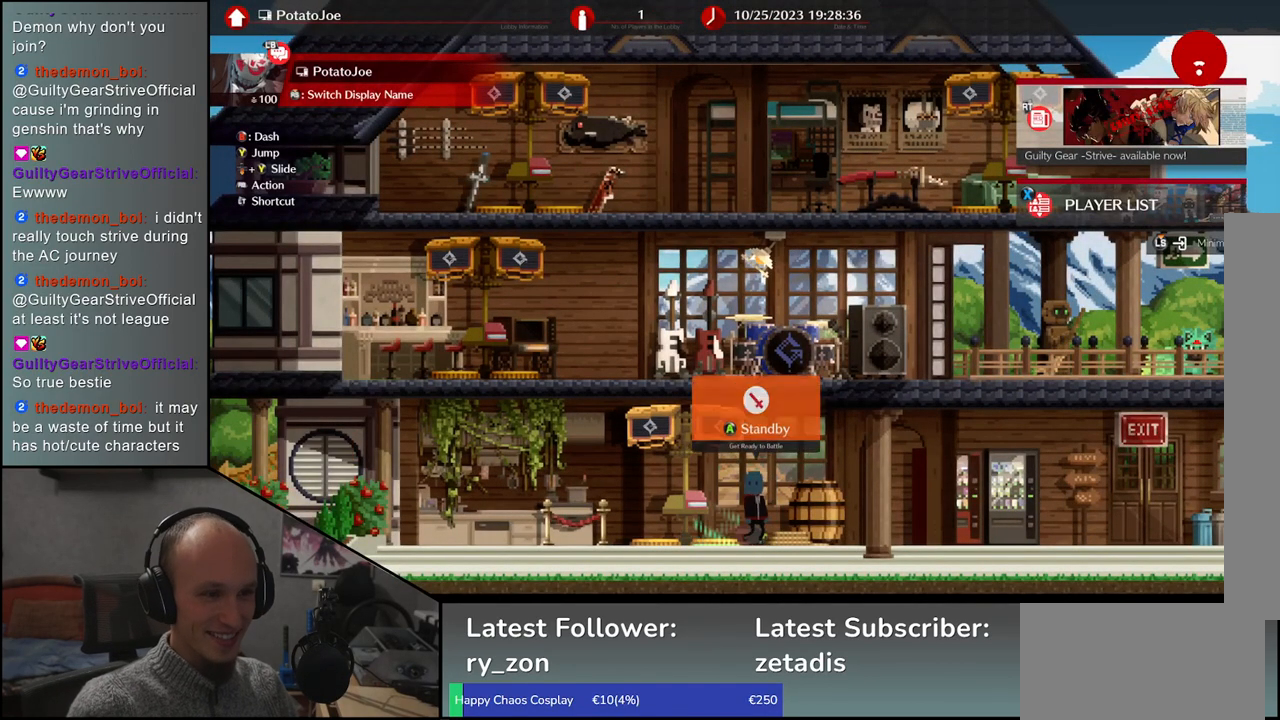
{"buttons": [], "left_stick": "center", "events": [[83, "left_stick", "center"]]}
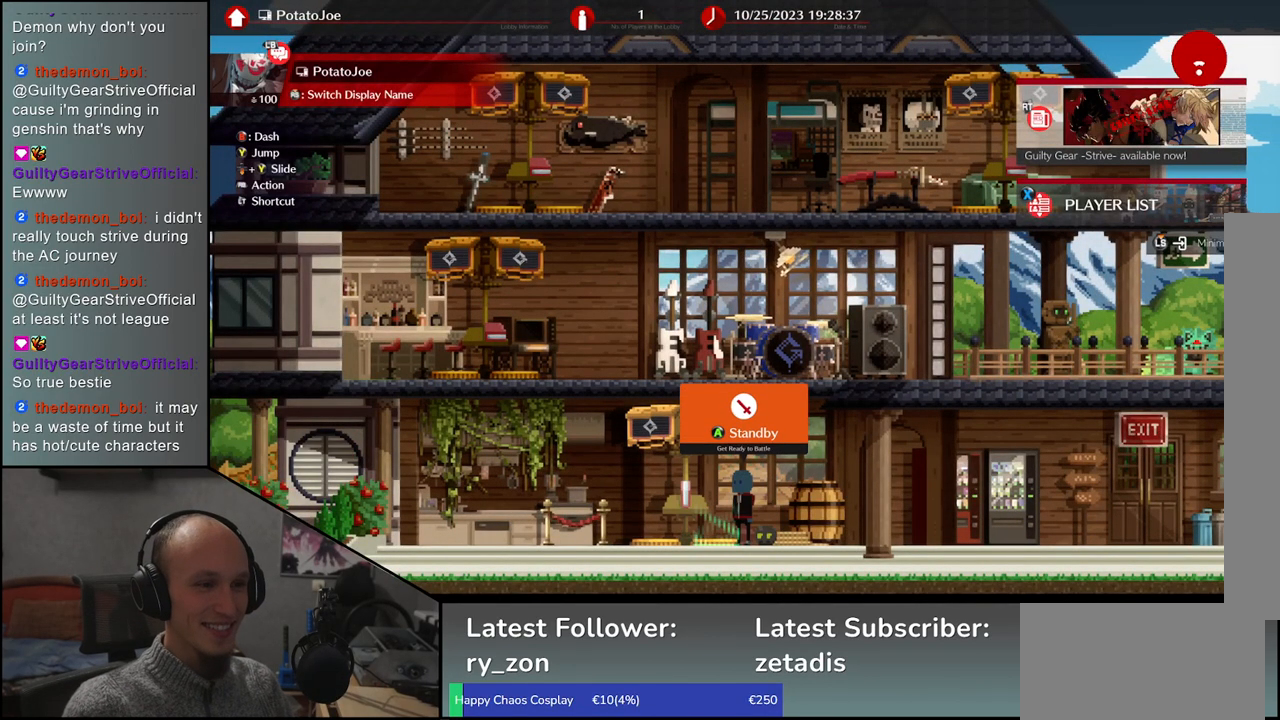
{"buttons": [], "left_stick": "center", "events": [[283, "SQUARE", "down"], [400, "SQUARE", "up"]]}